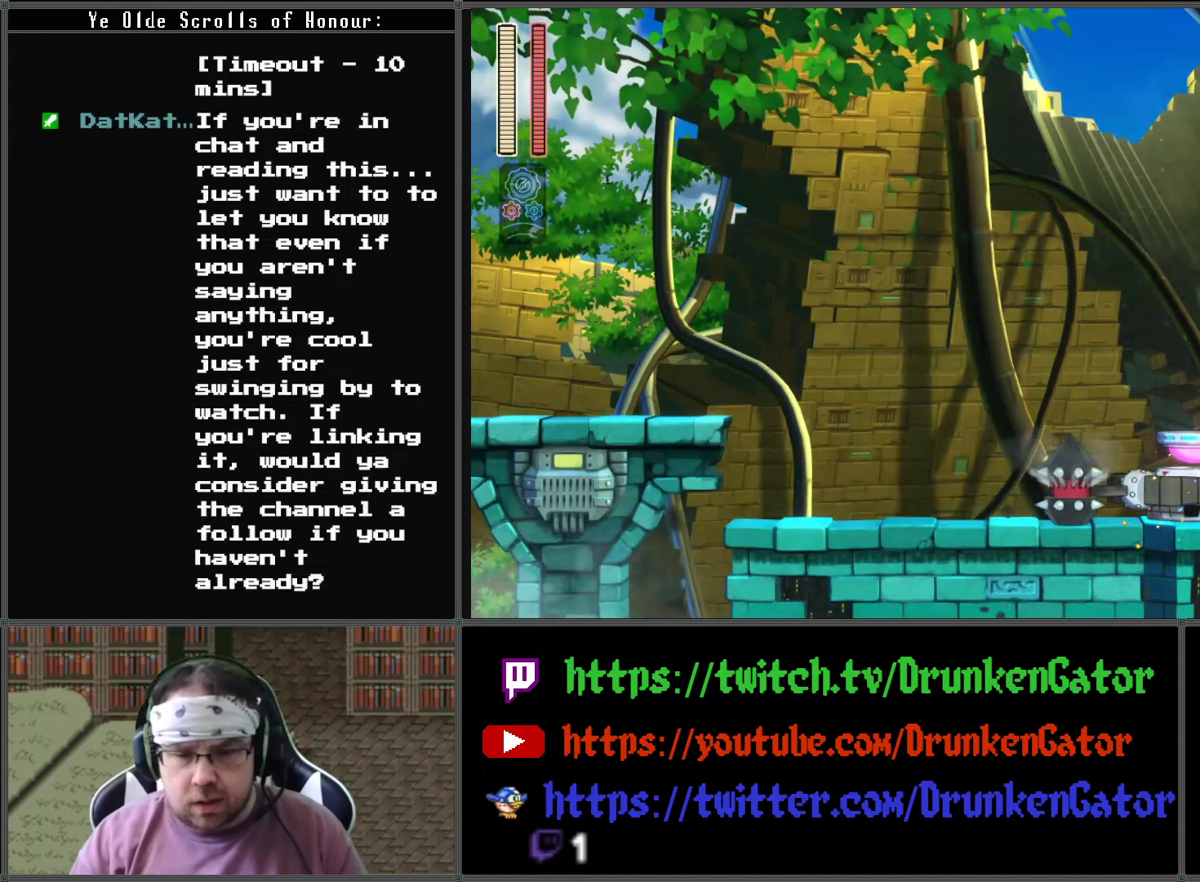
Gameplay with a controller (Xbox layout); each line is a JSON object with the inputs held at the frame after it. "events" lists button and stick changes between this image and that frame as [ms after this image, input, new state], when the widget could be followed in between.
{"buttons": ["X"], "left_stick": "center", "right_stick": "center", "events": []}
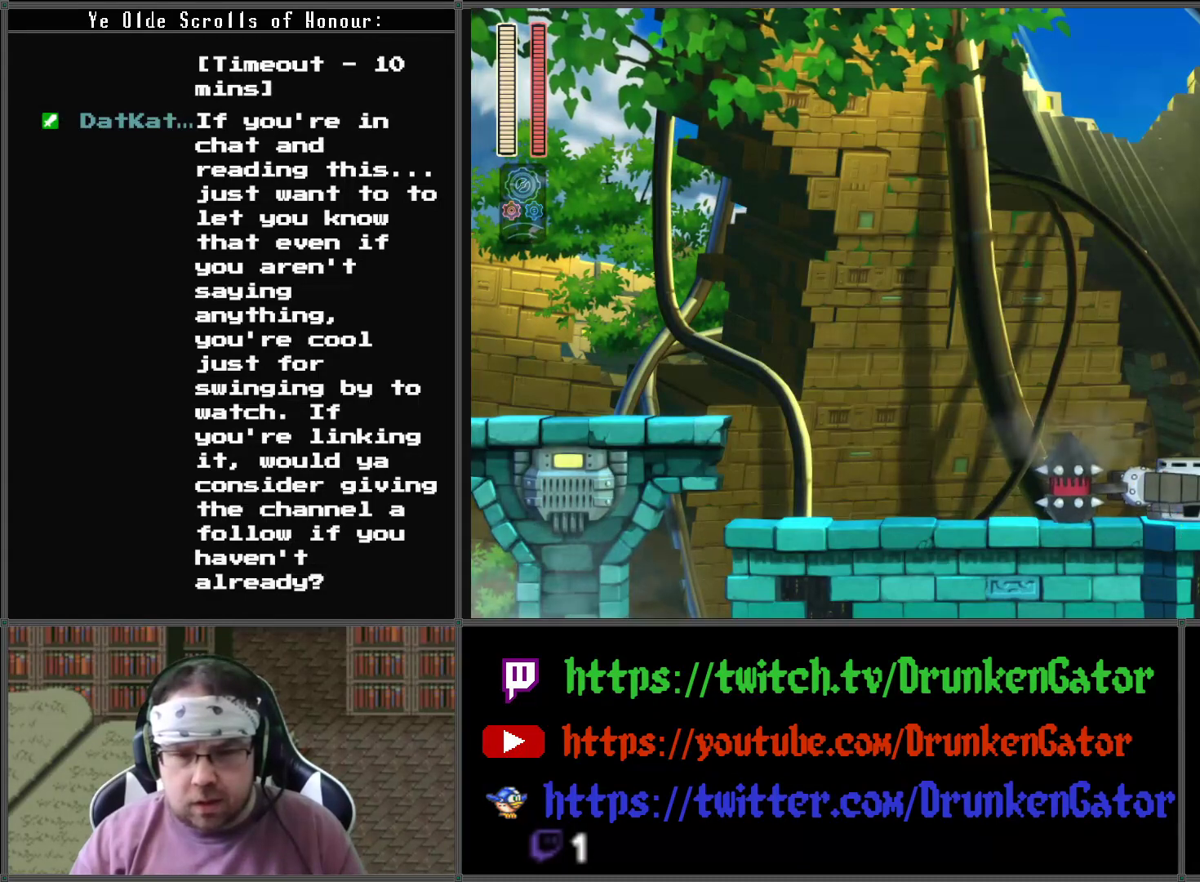
{"buttons": ["X"], "left_stick": "center", "right_stick": "center", "events": []}
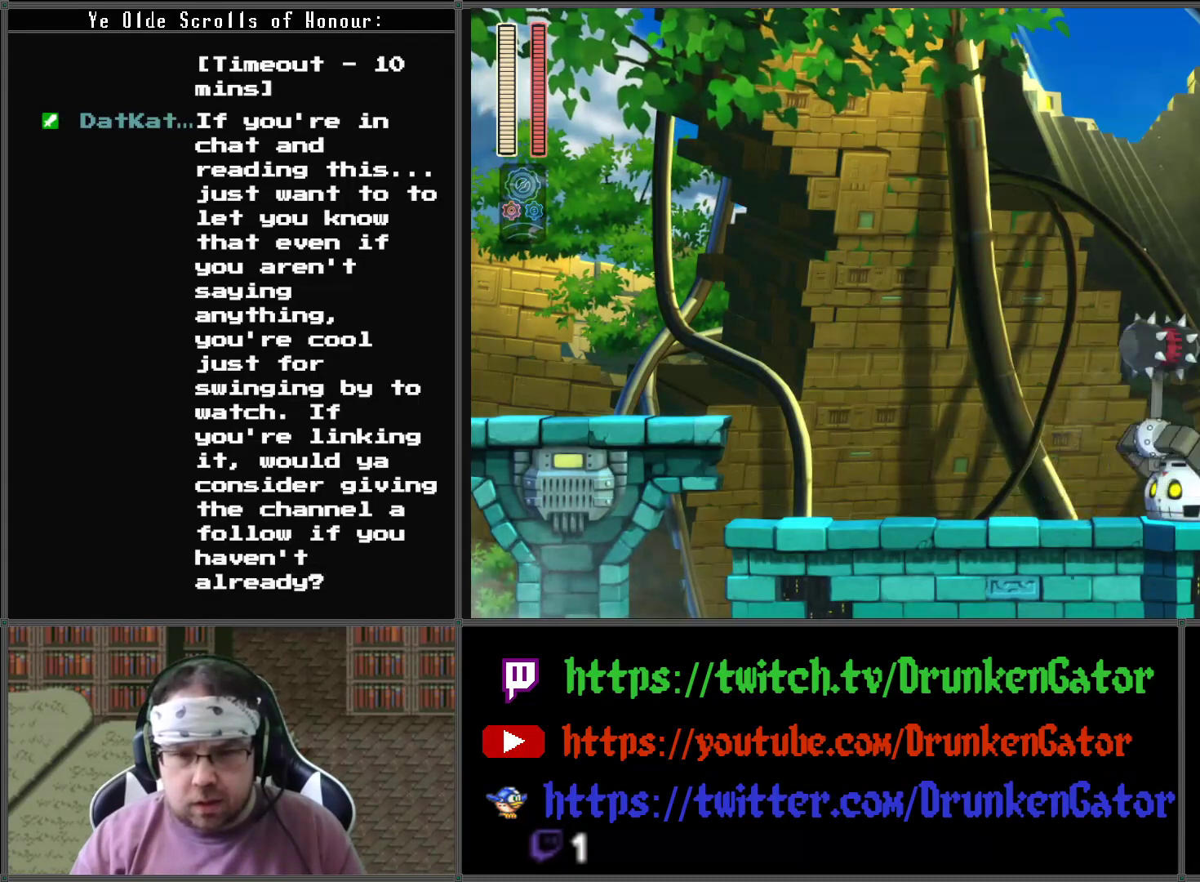
{"buttons": ["X"], "left_stick": "center", "right_stick": "center", "events": []}
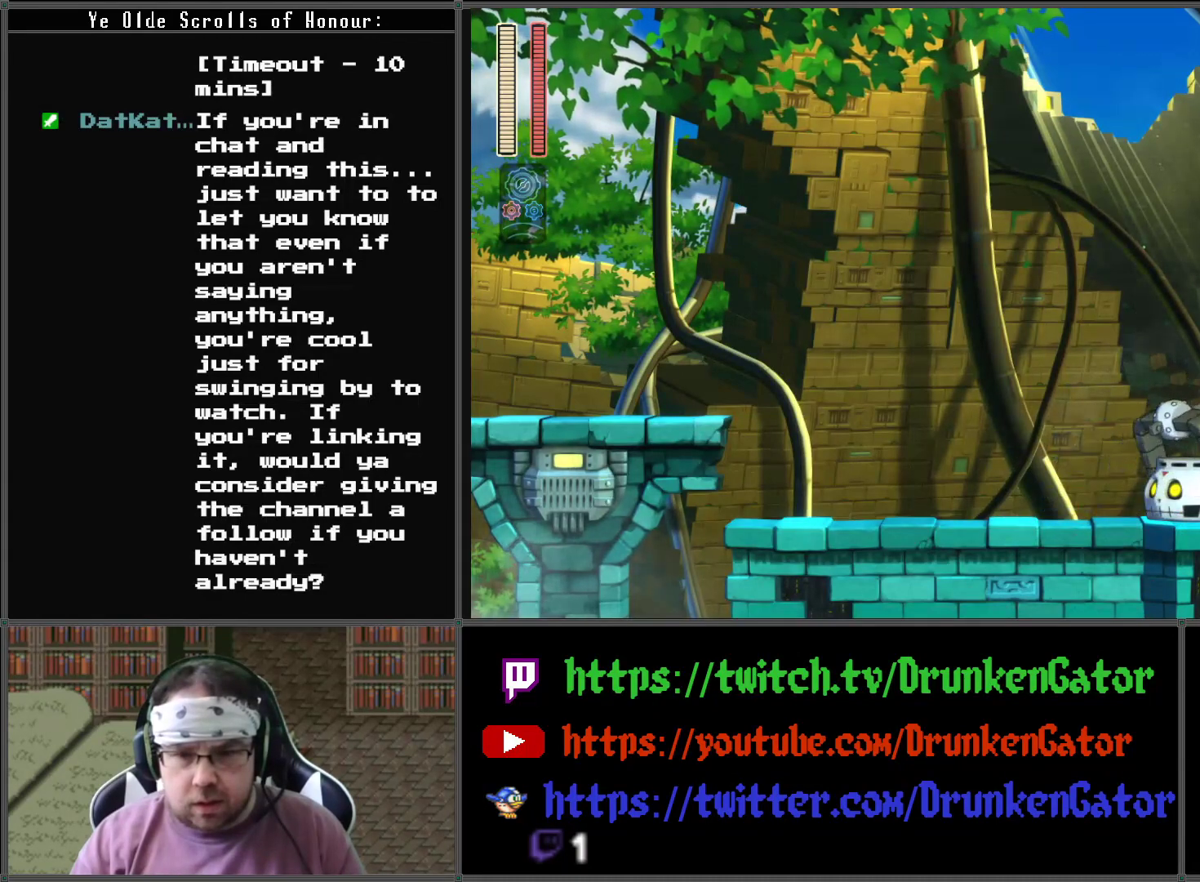
{"buttons": ["X"], "left_stick": "center", "right_stick": "center", "events": [[33, "X", "up"], [100, "X", "down"]]}
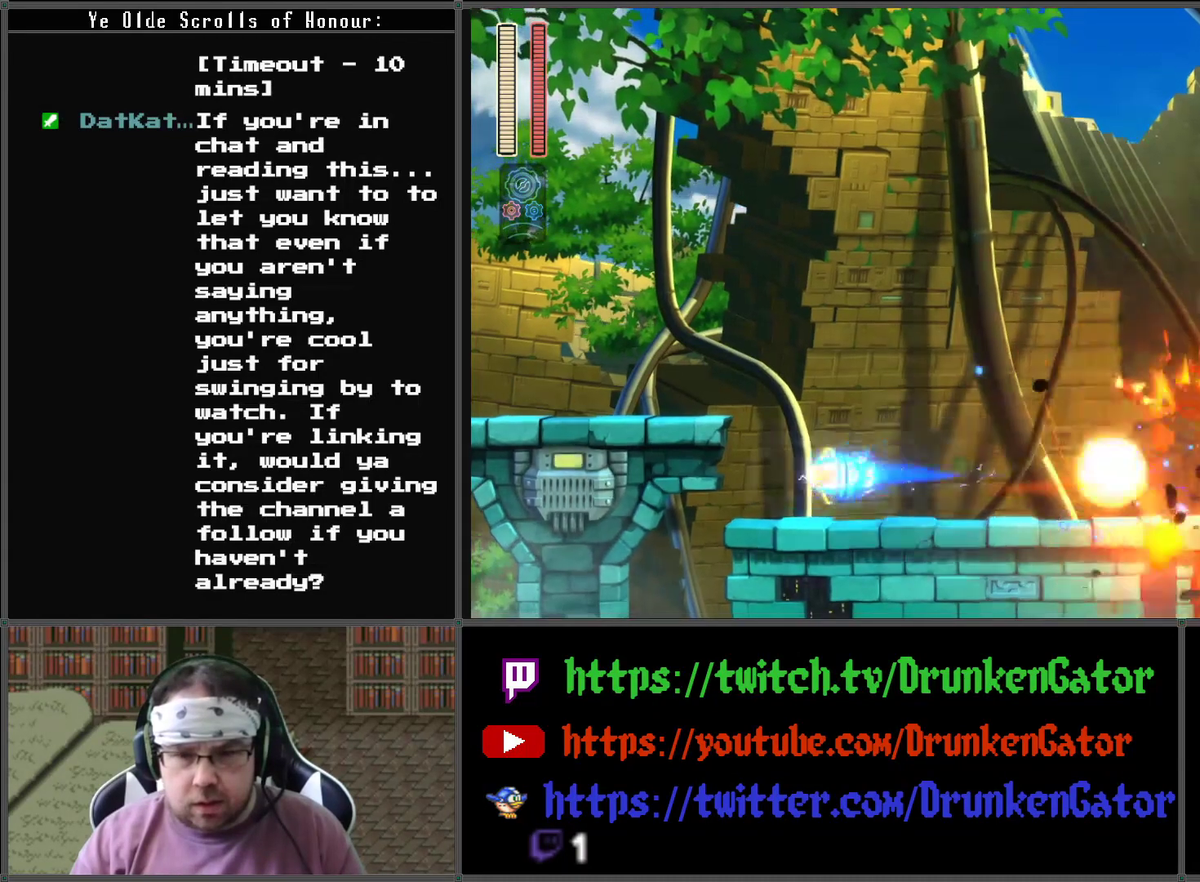
{"buttons": ["A", "X", "DPAD_DOWN"], "left_stick": "center", "right_stick": "center", "events": [[167, "DPAD_DOWN", "down"], [200, "A", "down"]]}
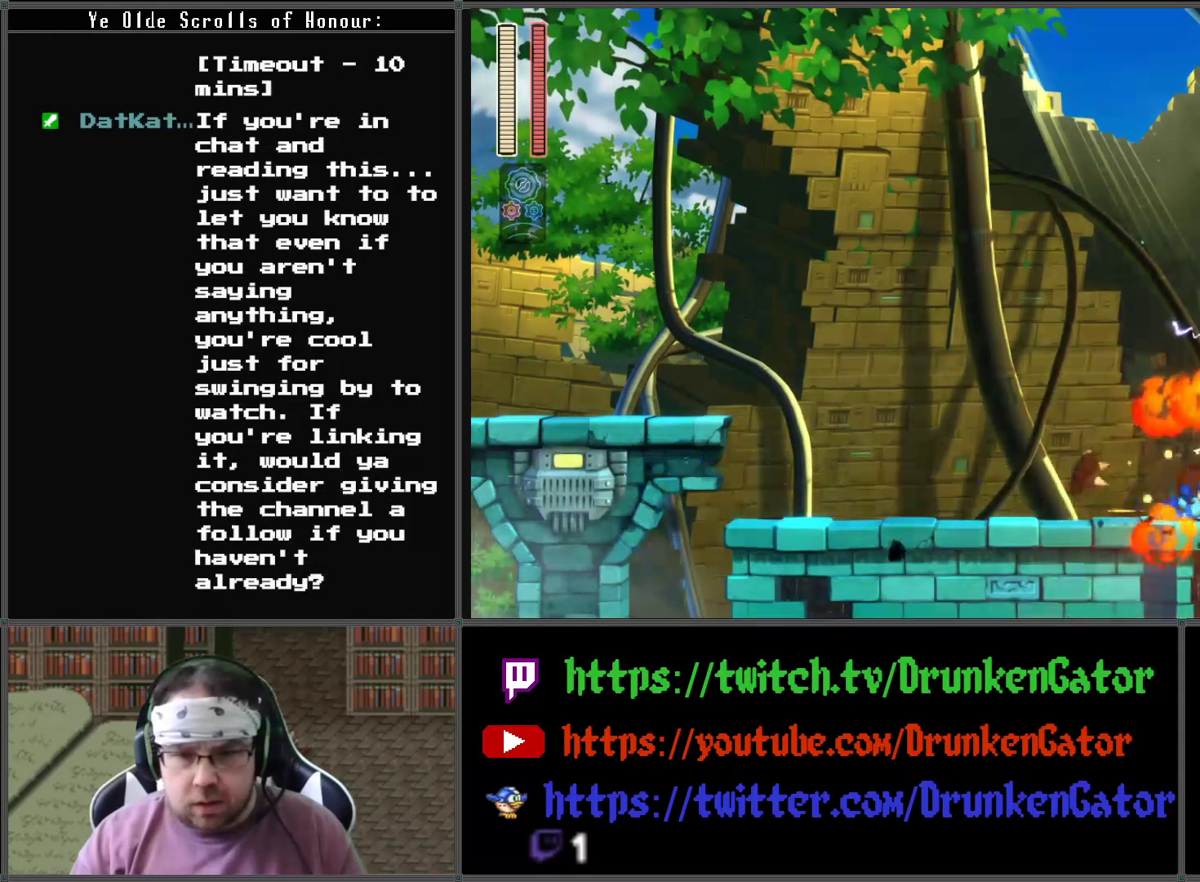
{"buttons": ["A", "X", "DPAD_DOWN", "DPAD_RIGHT"], "left_stick": "center", "right_stick": "center", "events": [[33, "A", "up"], [33, "DPAD_DOWN", "up"], [33, "DPAD_RIGHT", "down"], [200, "DPAD_DOWN", "down"], [267, "A", "down"]]}
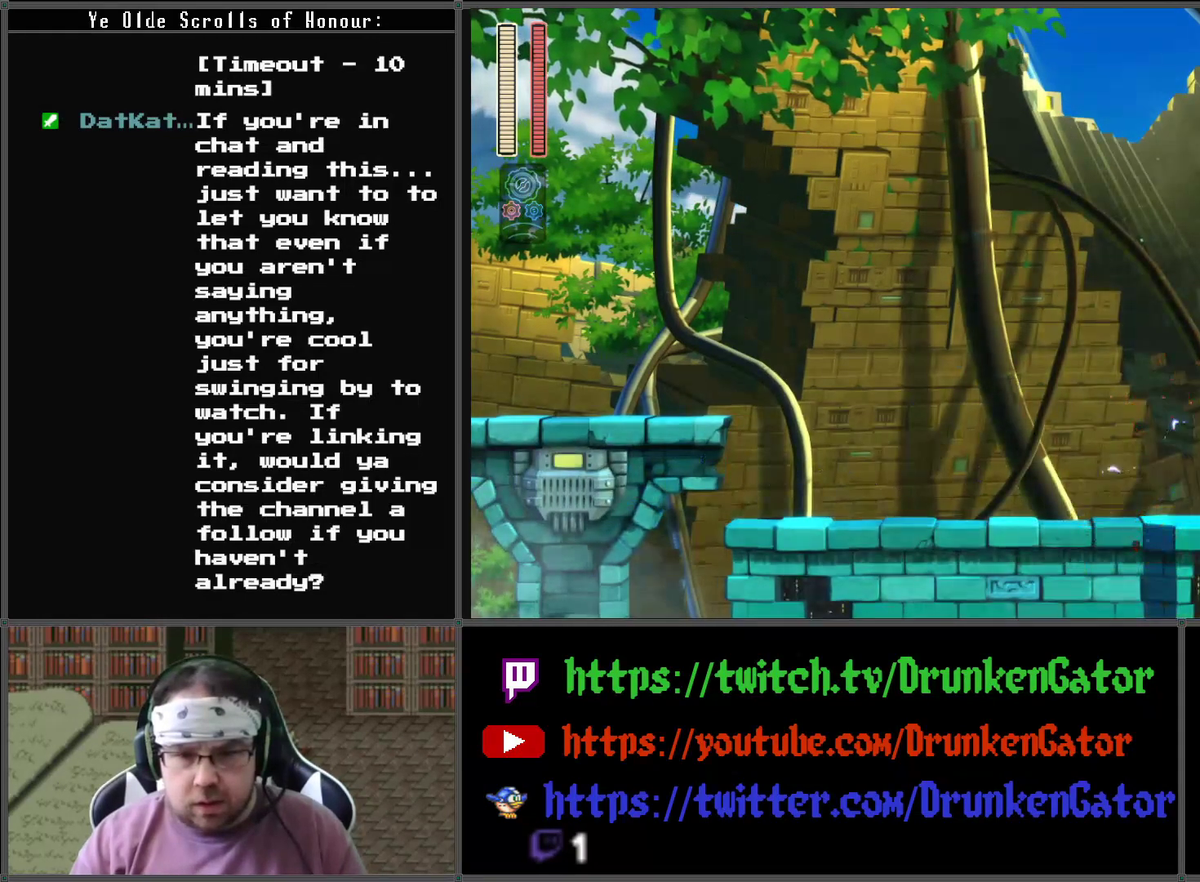
{"buttons": ["X", "DPAD_RIGHT"], "left_stick": "center", "right_stick": "center", "events": [[167, "A", "up"], [233, "DPAD_DOWN", "up"]]}
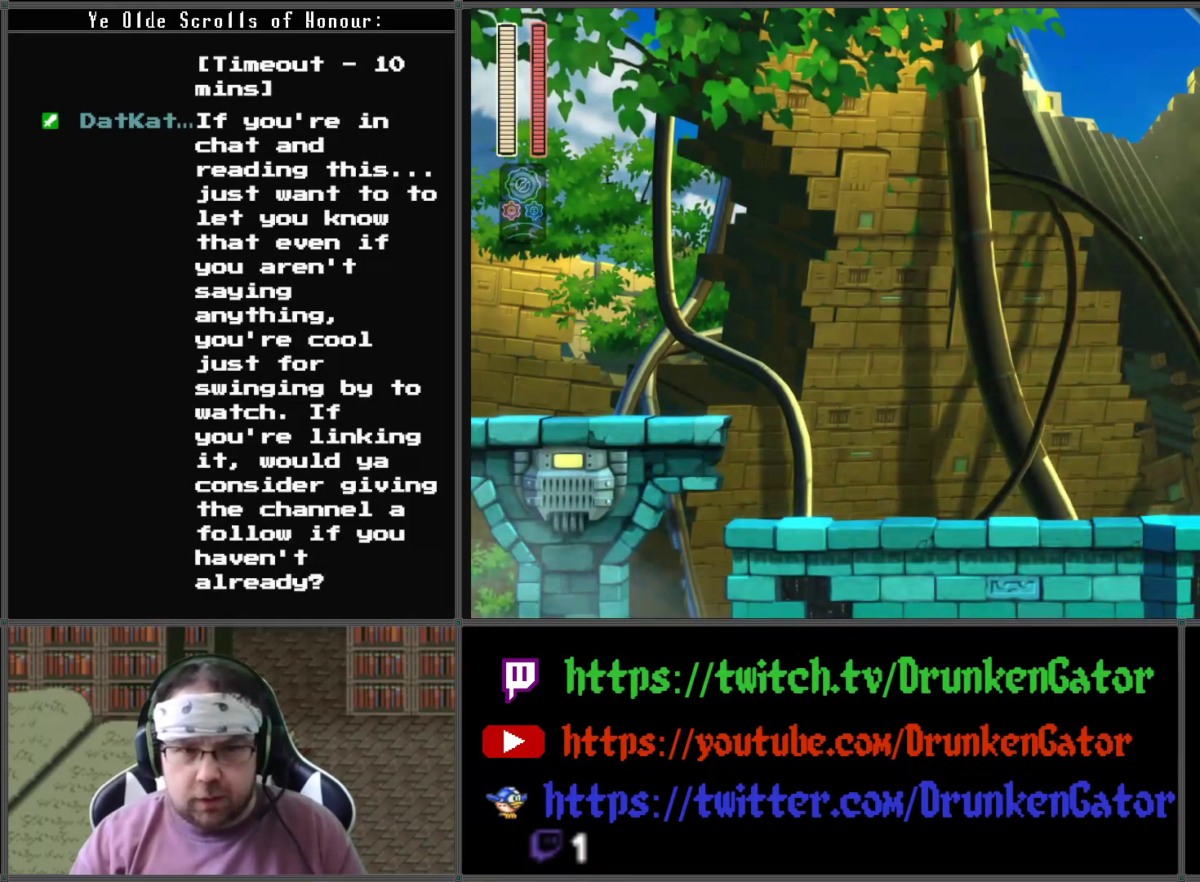
{"buttons": ["X", "DPAD_RIGHT"], "left_stick": "center", "right_stick": "center", "events": []}
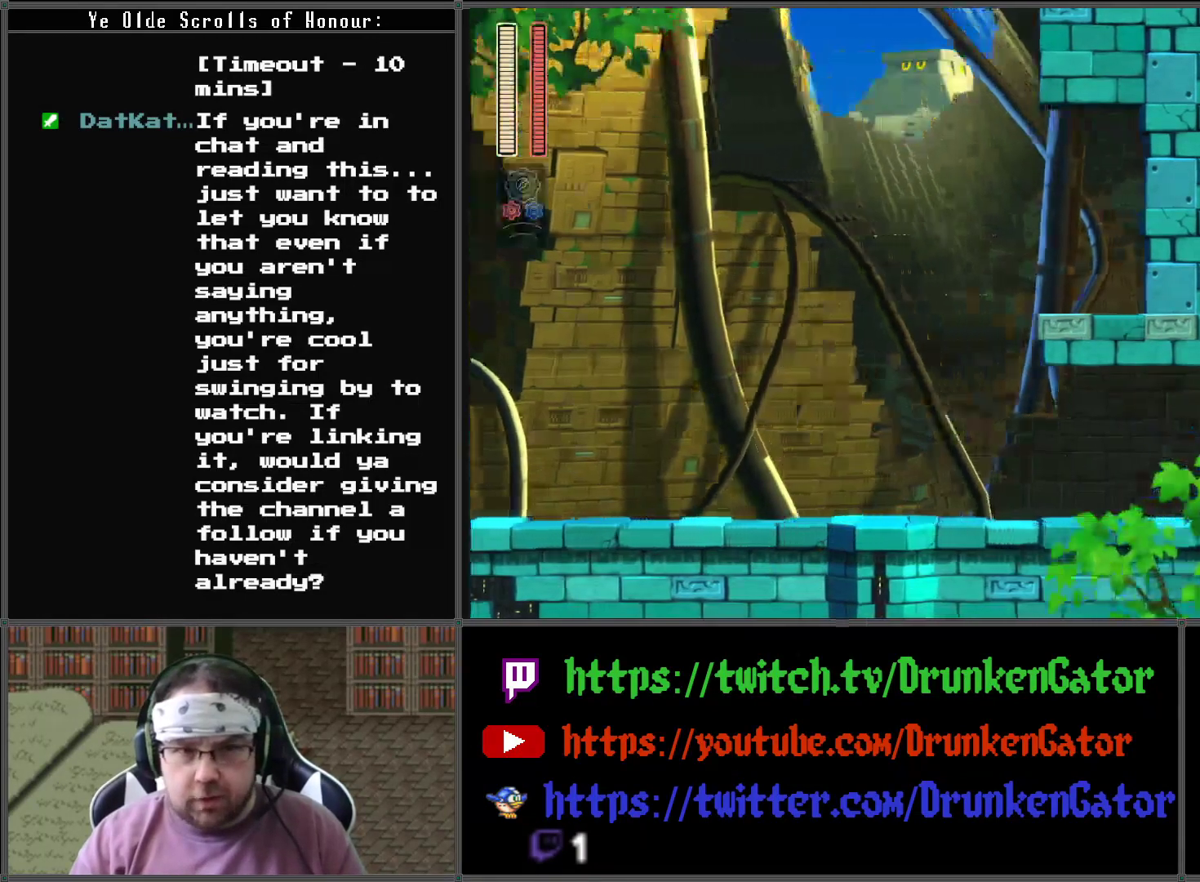
{"buttons": ["X", "DPAD_RIGHT"], "left_stick": "center", "right_stick": "center", "events": []}
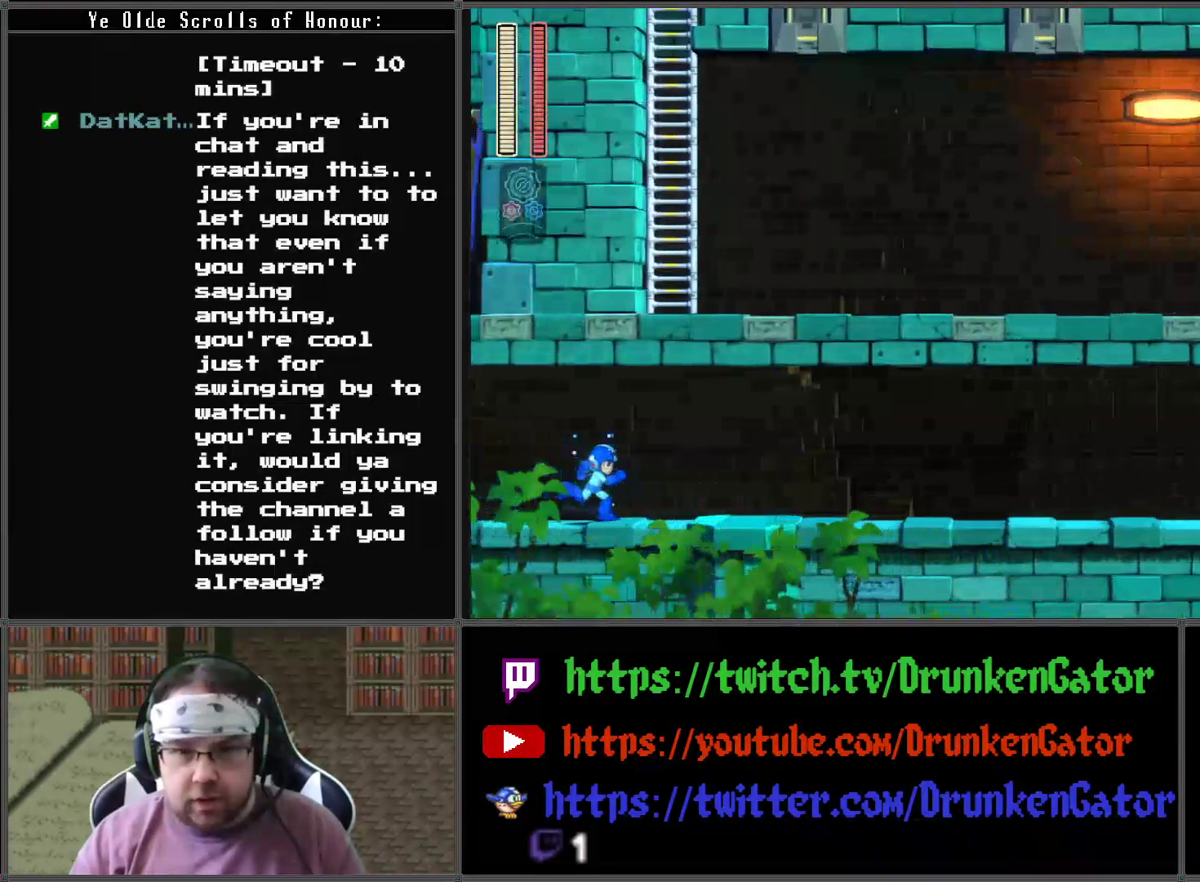
{"buttons": ["X", "DPAD_RIGHT"], "left_stick": "center", "right_stick": "center", "events": []}
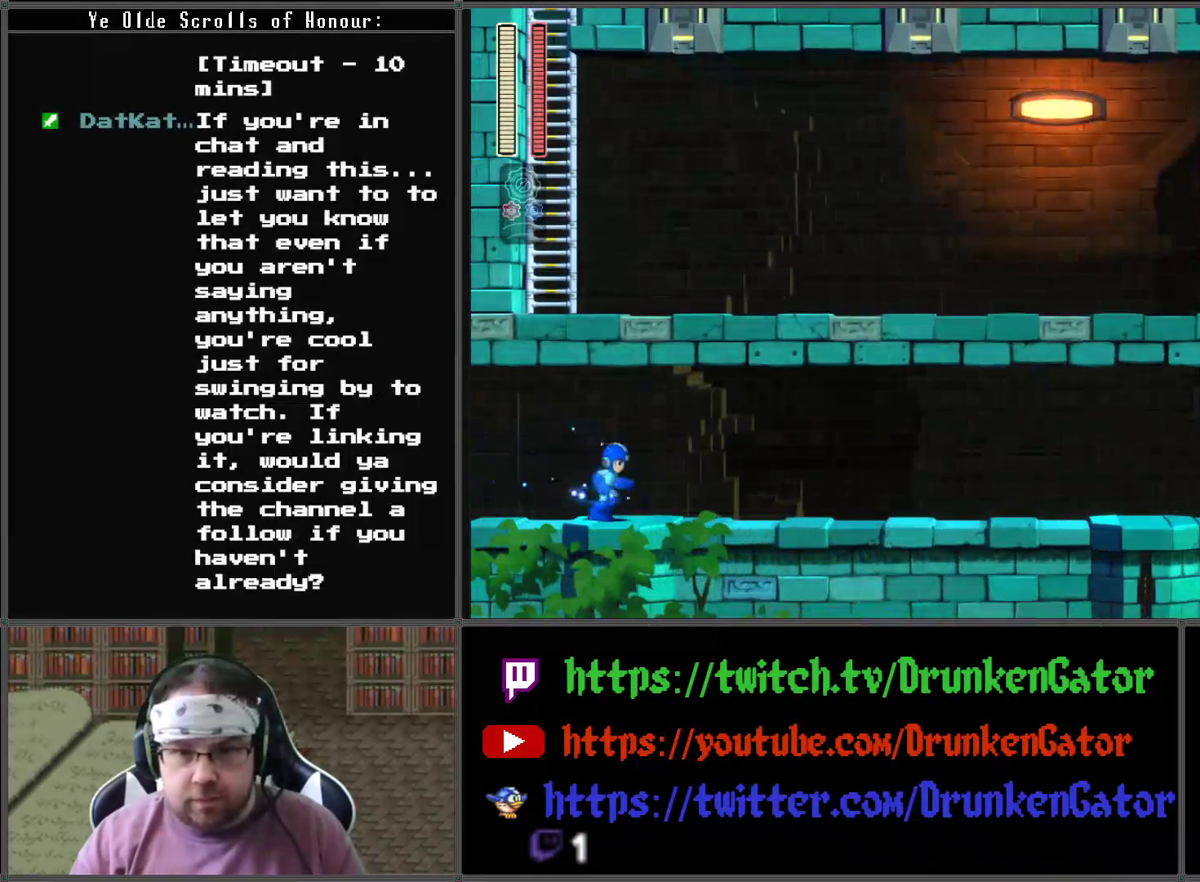
{"buttons": ["A", "X", "DPAD_DOWN", "DPAD_RIGHT"], "left_stick": "center", "right_stick": "center", "events": [[200, "DPAD_DOWN", "down"], [267, "A", "down"]]}
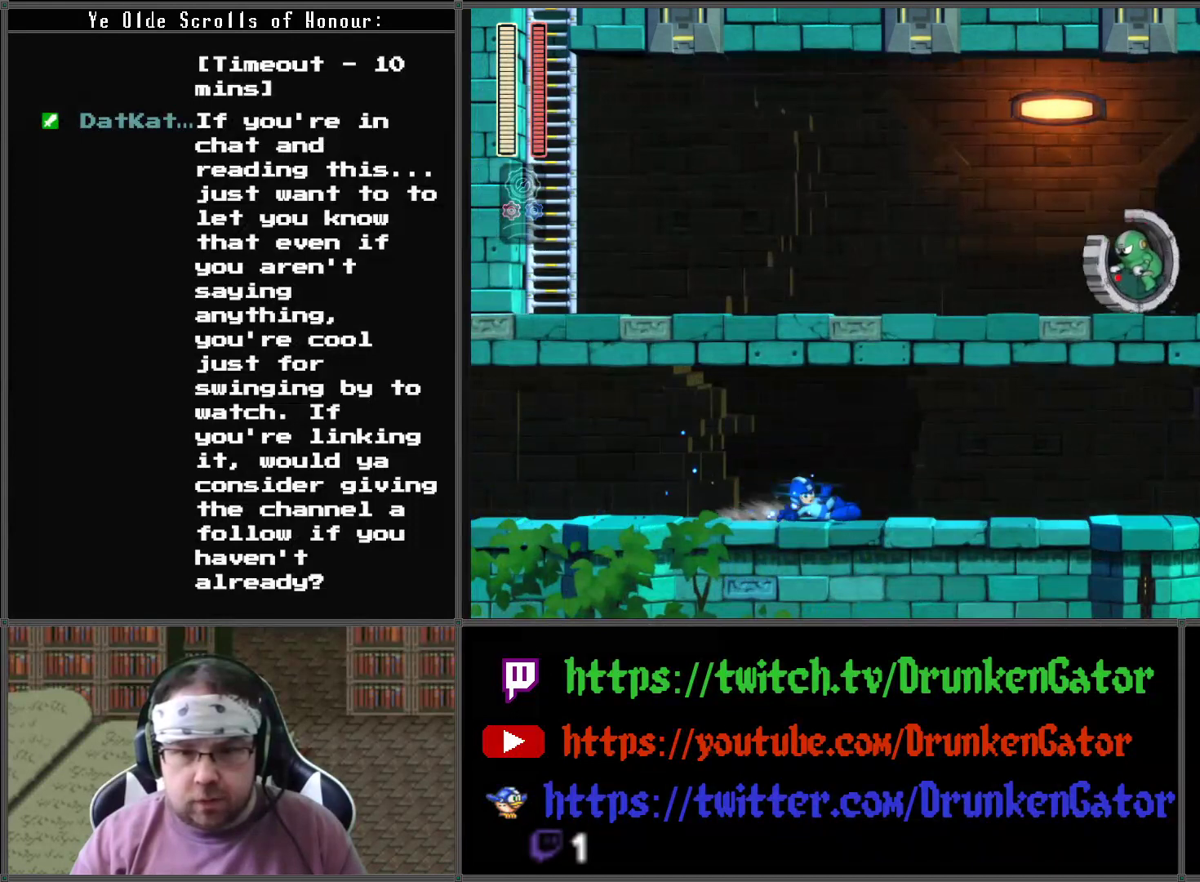
{"buttons": ["A", "X", "DPAD_DOWN", "DPAD_RIGHT"], "left_stick": "center", "right_stick": "center", "events": [[67, "A", "up"], [267, "A", "down"]]}
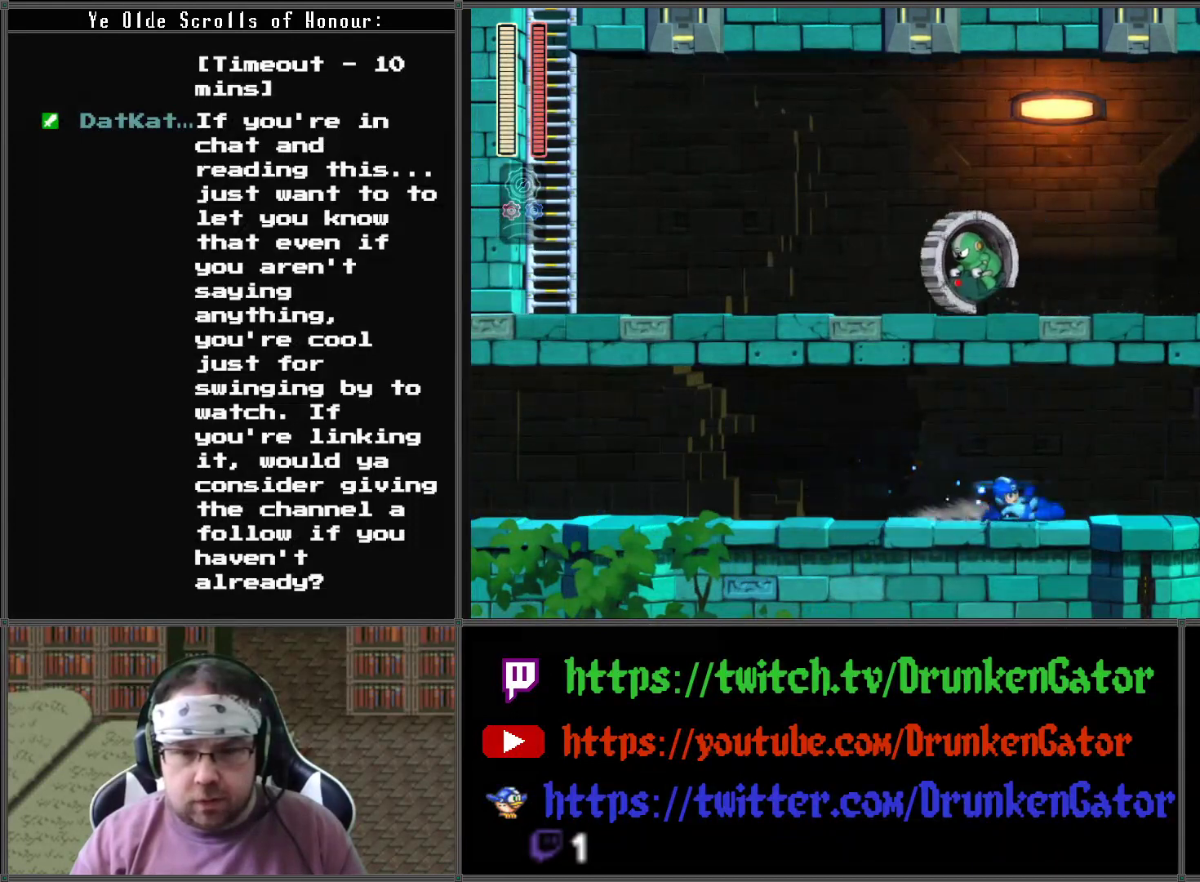
{"buttons": ["X", "DPAD_RIGHT"], "left_stick": "center", "right_stick": "center", "events": [[33, "A", "up"], [33, "DPAD_DOWN", "up"]]}
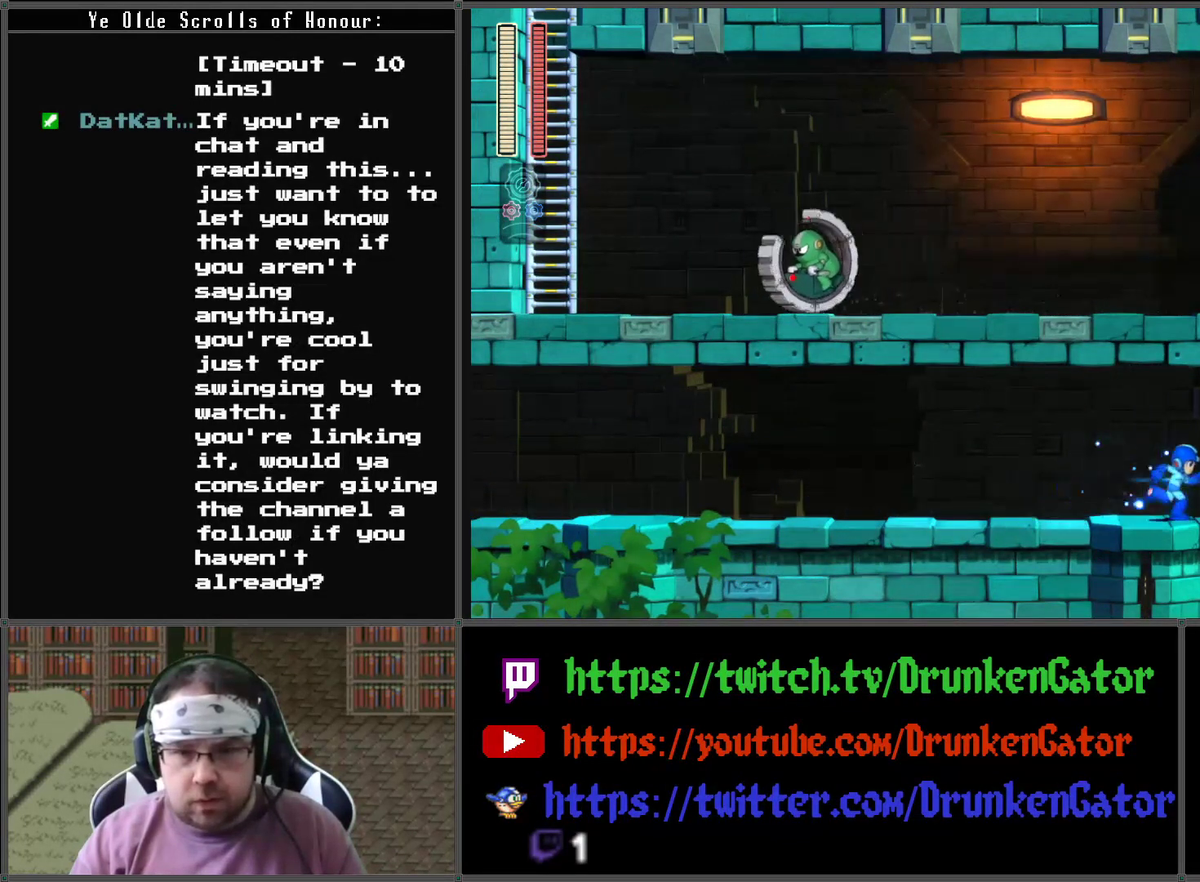
{"buttons": ["X", "DPAD_RIGHT"], "left_stick": "center", "right_stick": "center", "events": []}
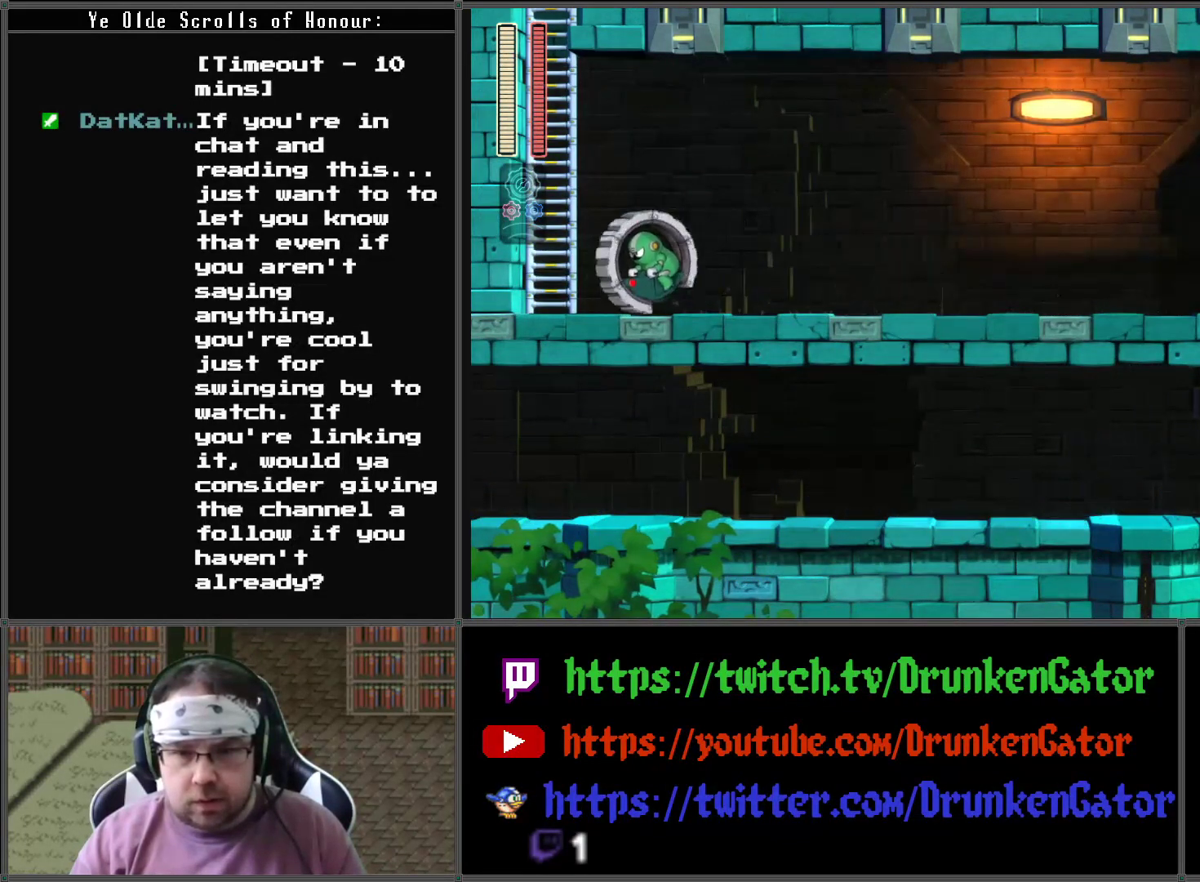
{"buttons": ["A", "X", "DPAD_UP"], "left_stick": "center", "right_stick": "center", "events": [[233, "A", "down"], [400, "DPAD_UP", "down"], [433, "DPAD_RIGHT", "up"]]}
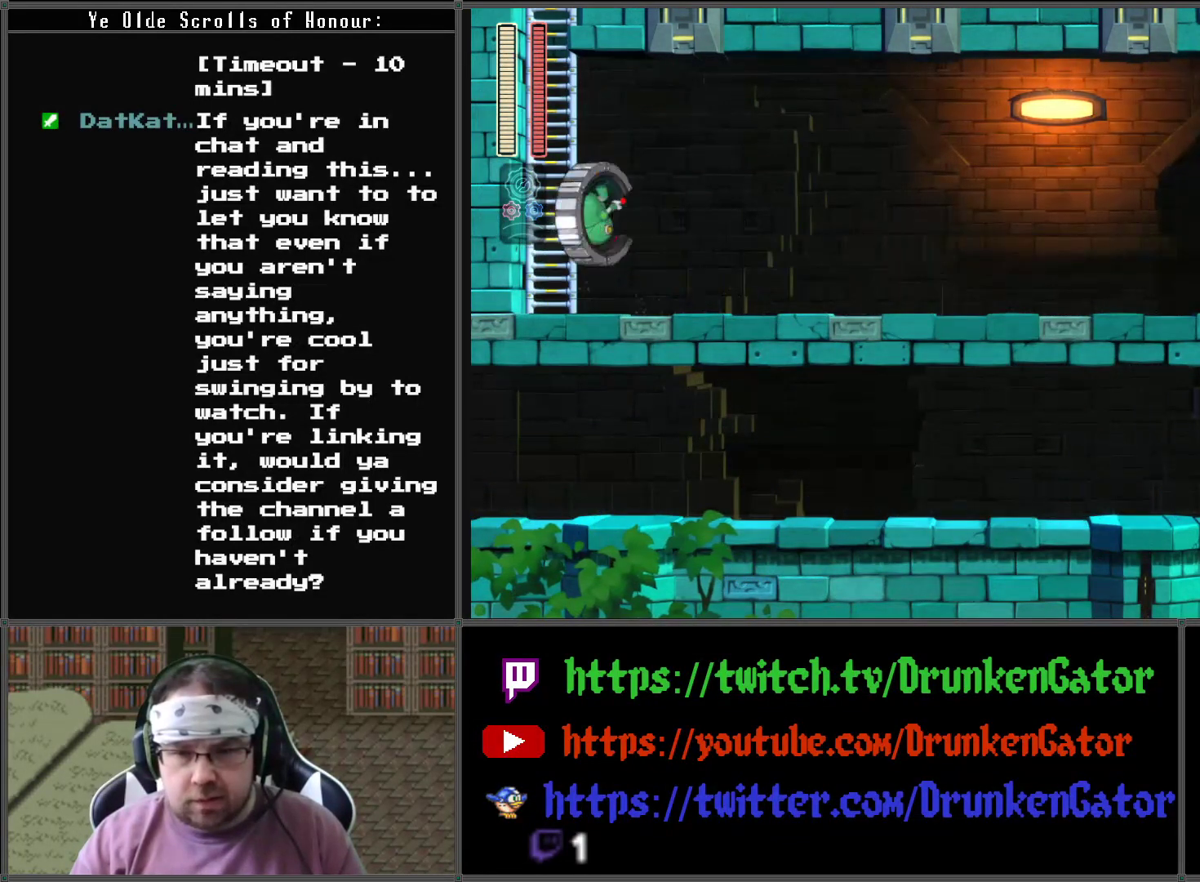
{"buttons": ["X", "DPAD_UP"], "left_stick": "center", "right_stick": "center", "events": [[100, "A", "up"]]}
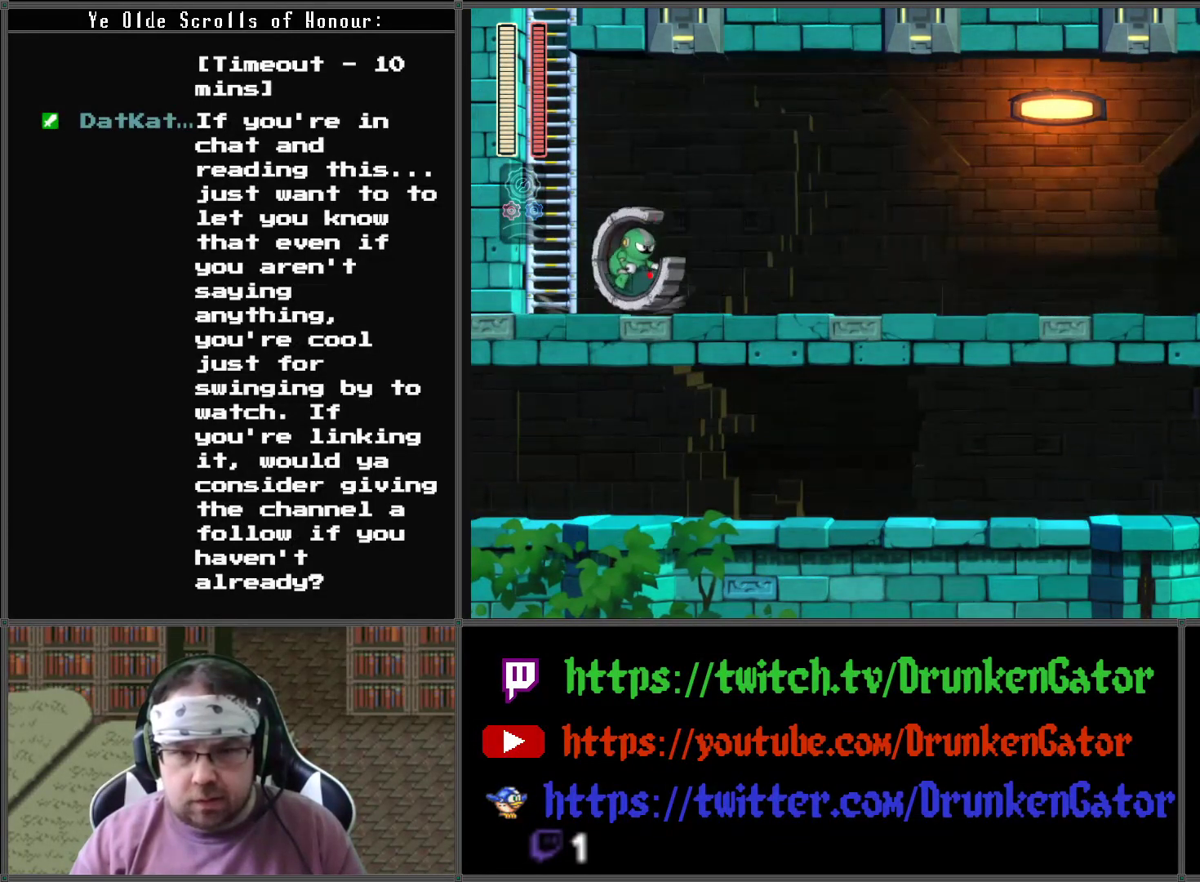
{"buttons": ["X", "DPAD_LEFT"], "left_stick": "center", "right_stick": "center", "events": [[67, "DPAD_LEFT", "down"], [133, "DPAD_UP", "up"]]}
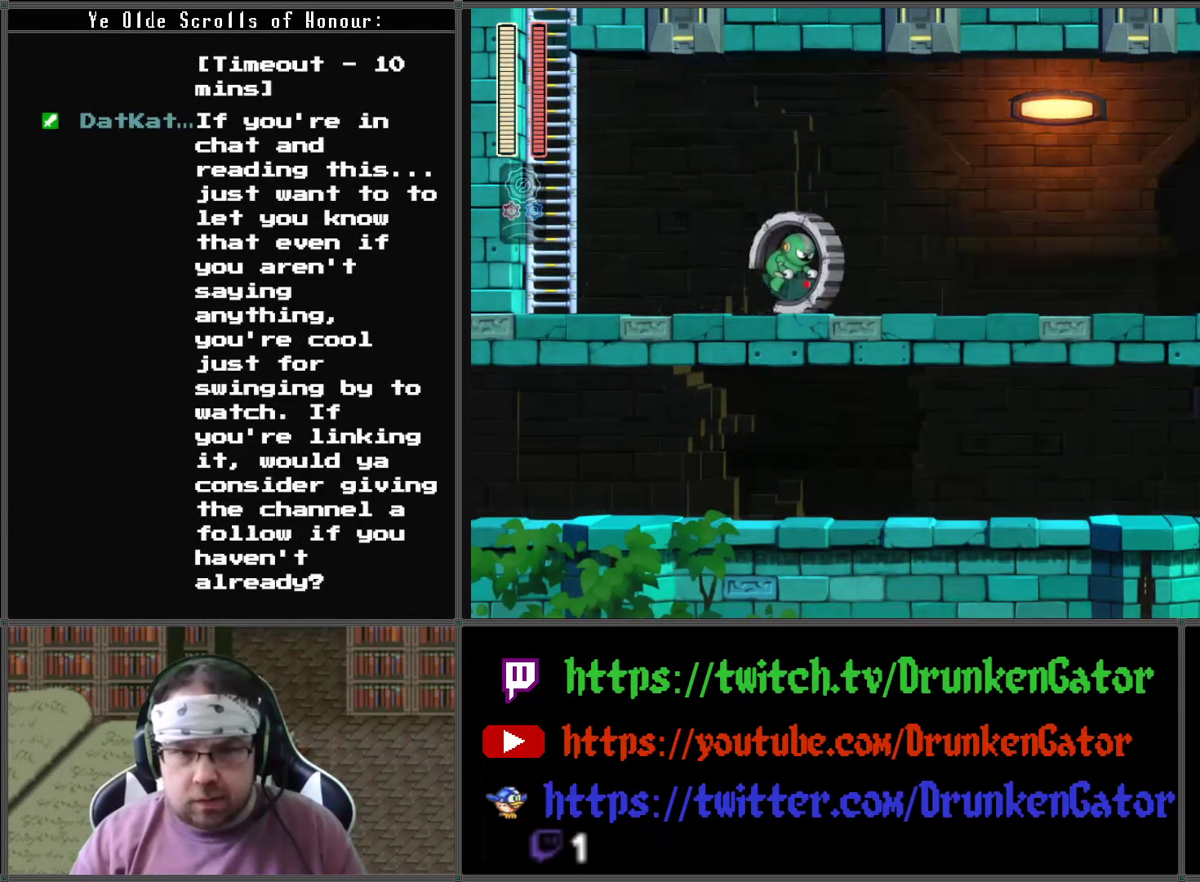
{"buttons": ["A", "X", "DPAD_LEFT"], "left_stick": "center", "right_stick": "center", "events": [[500, "A", "down"]]}
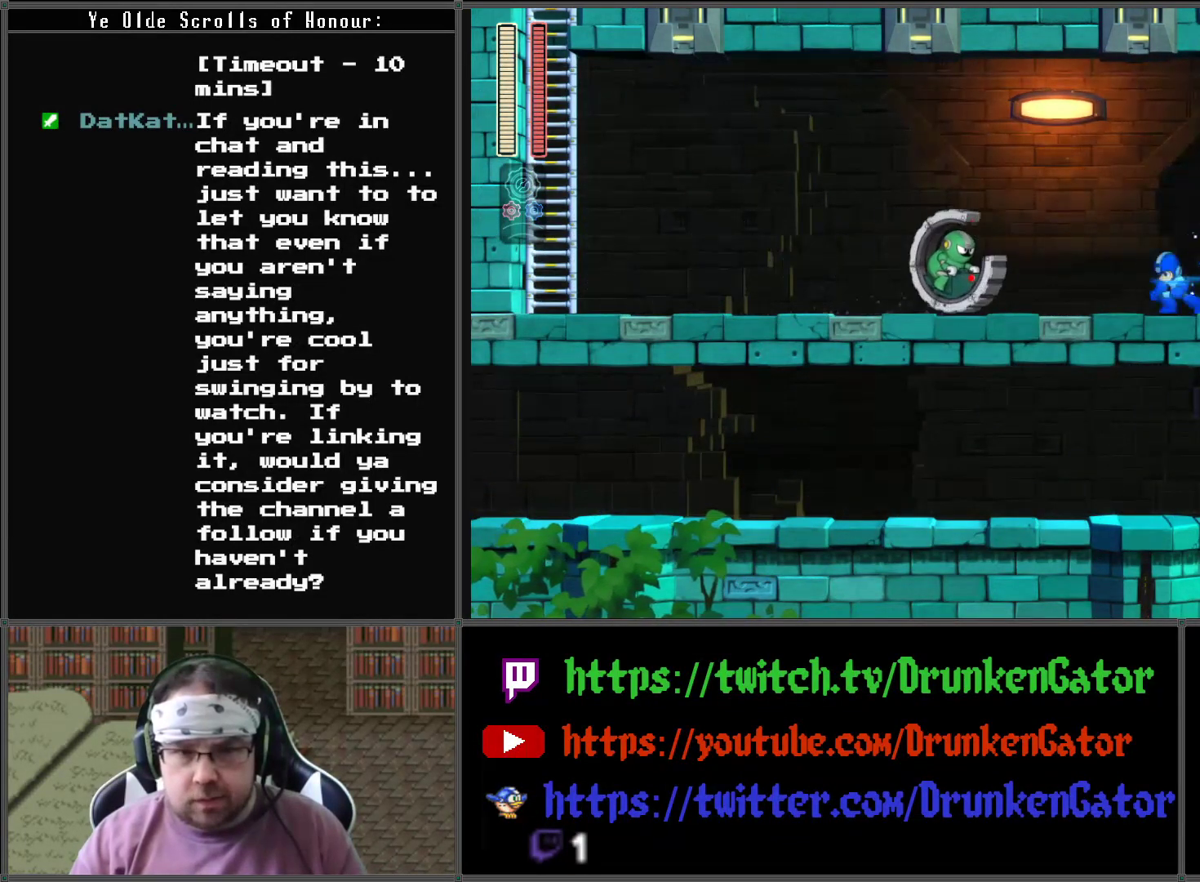
{"buttons": ["A", "X", "DPAD_LEFT"], "left_stick": "center", "right_stick": "center", "events": []}
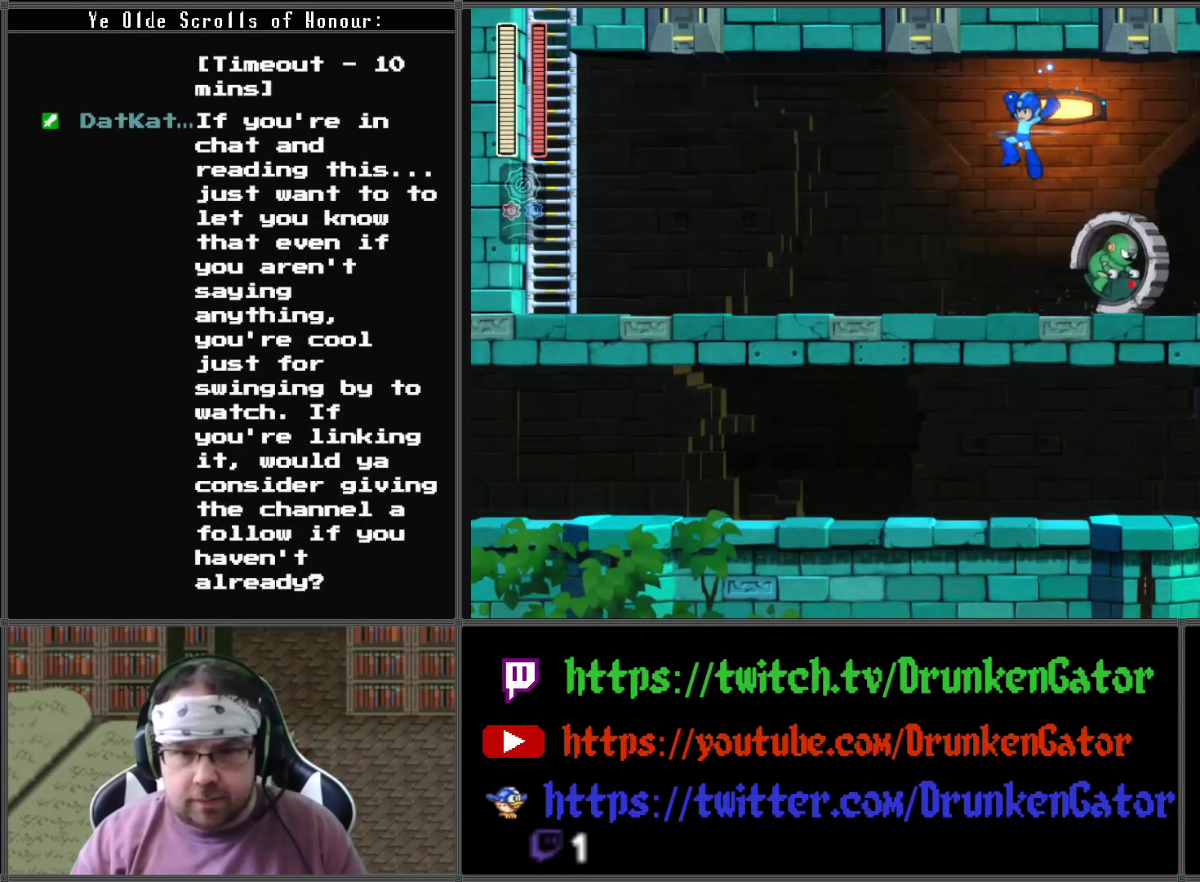
{"buttons": ["X"], "left_stick": "center", "right_stick": "center", "events": [[133, "A", "up"], [200, "DPAD_LEFT", "up"], [200, "DPAD_RIGHT", "down"], [200, "DPAD_UP", "down"], [267, "DPAD_UP", "up"], [300, "DPAD_RIGHT", "up"]]}
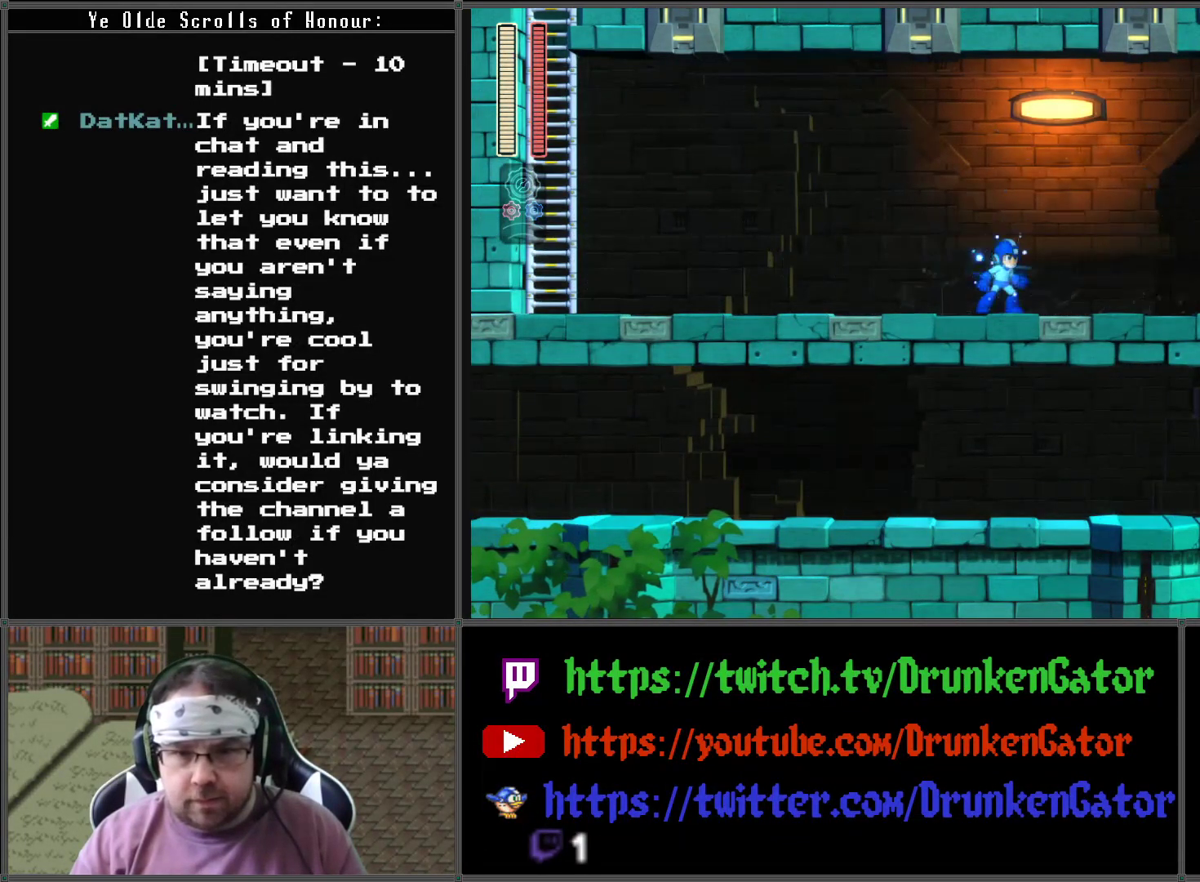
{"buttons": ["X"], "left_stick": "center", "right_stick": "center", "events": []}
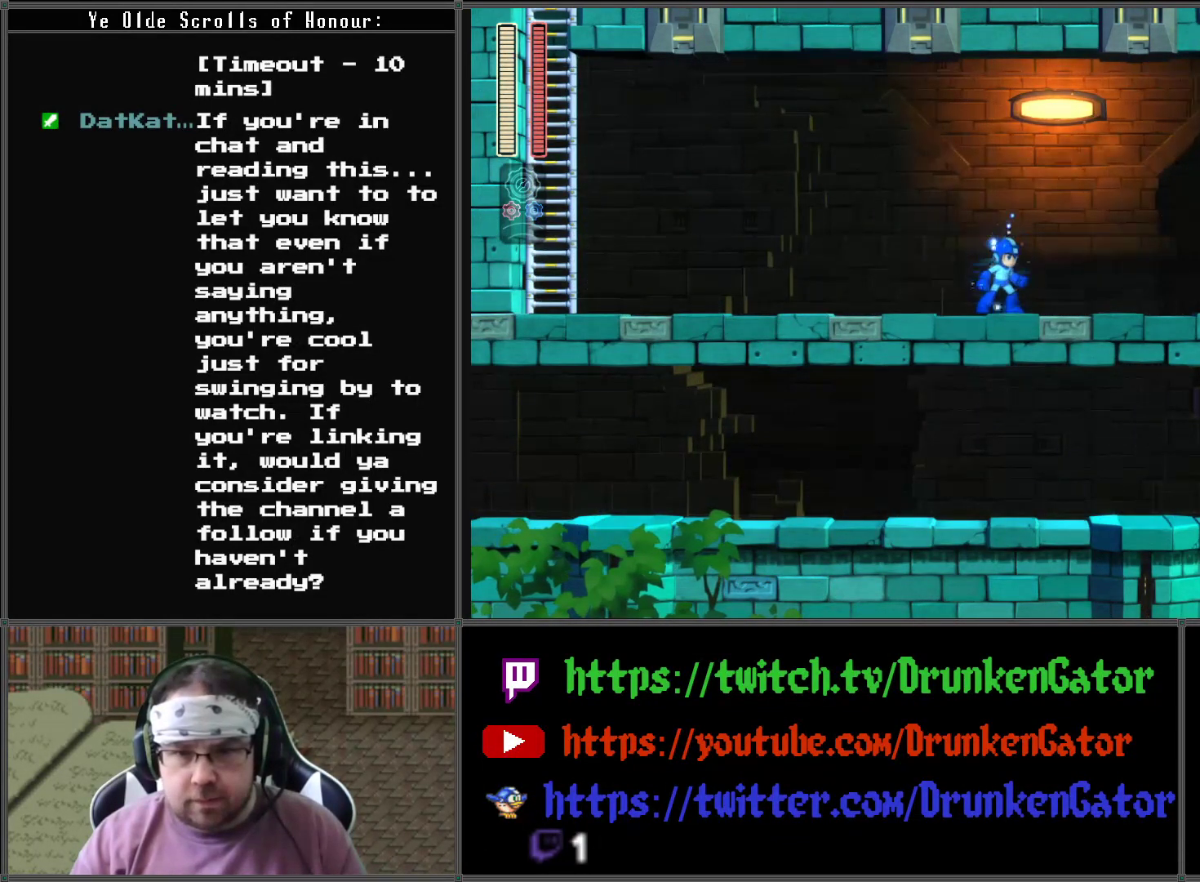
{"buttons": ["X"], "left_stick": "center", "right_stick": "center", "events": []}
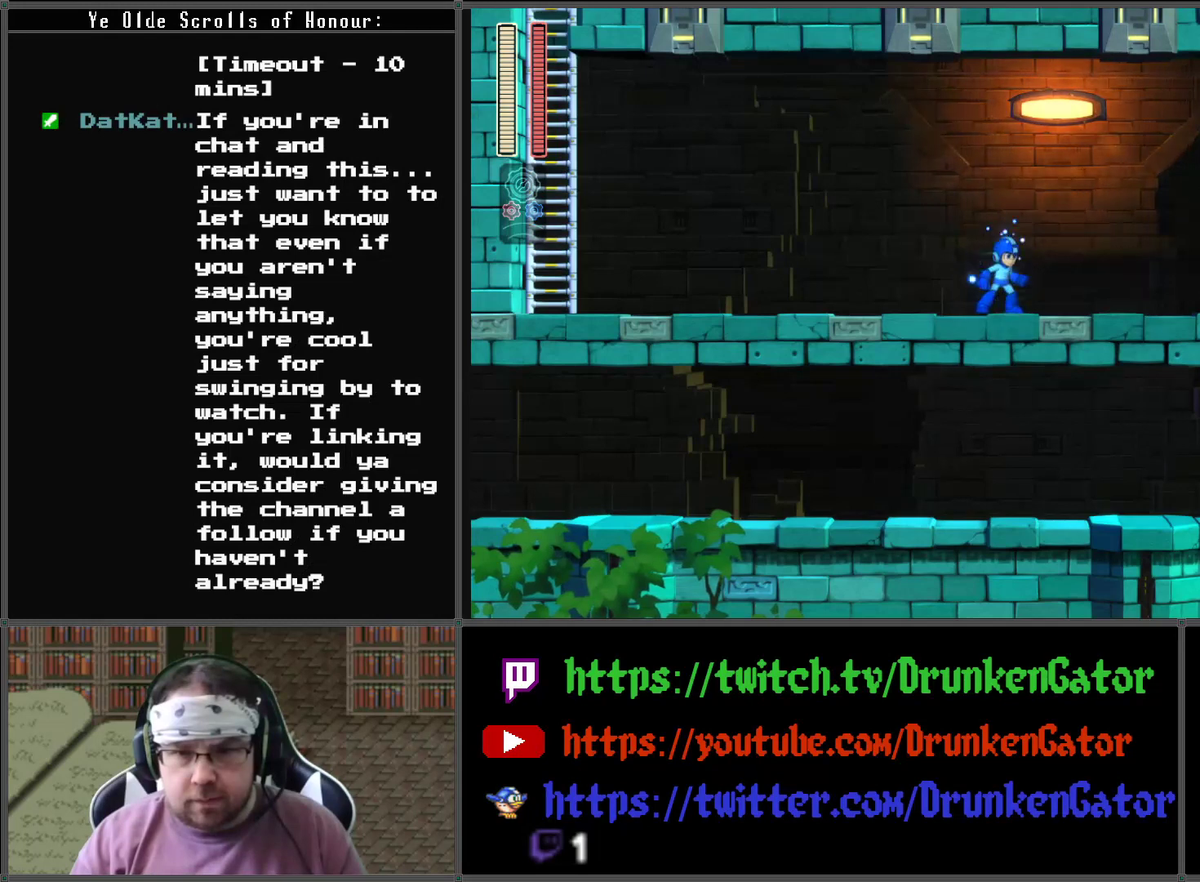
{"buttons": [], "left_stick": "center", "right_stick": "center", "events": [[33, "X", "up"]]}
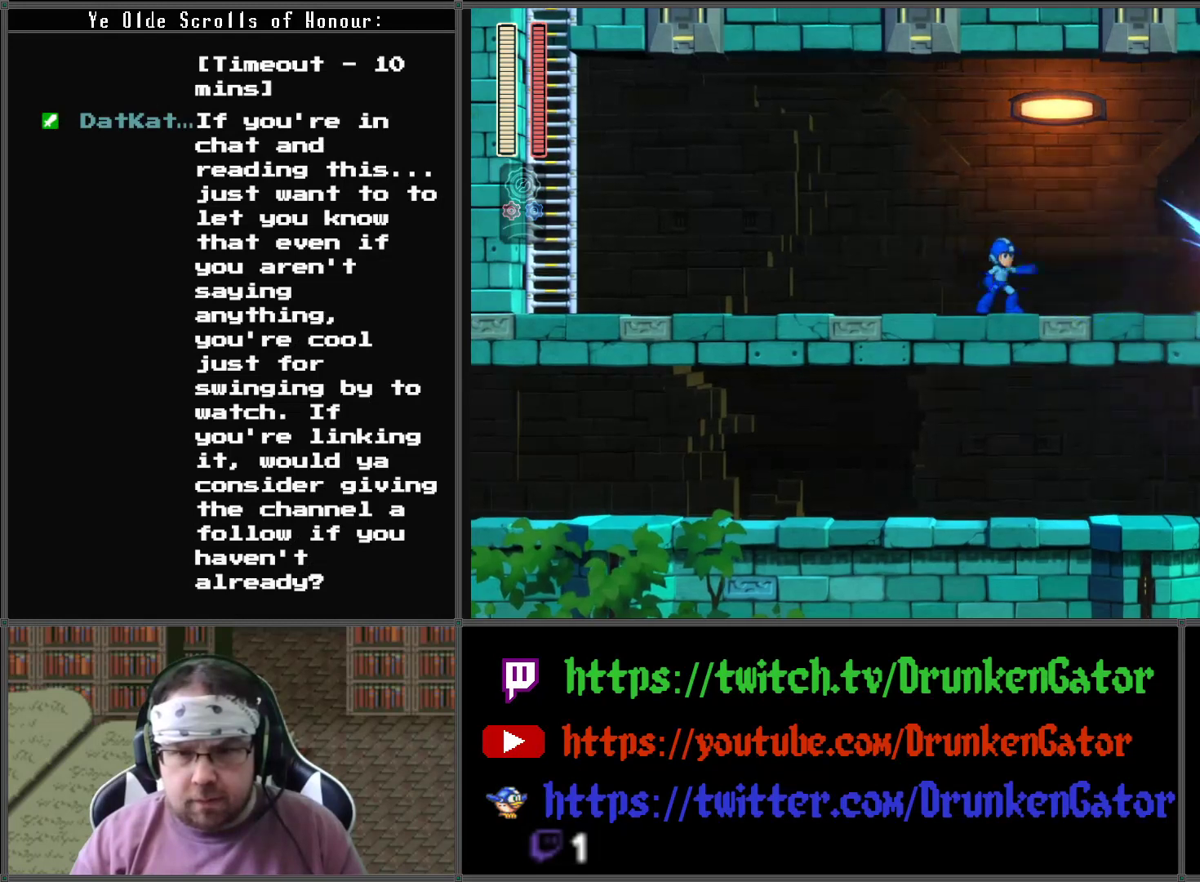
{"buttons": ["X", "DPAD_RIGHT"], "left_stick": "center", "right_stick": "center", "events": [[300, "X", "down"], [400, "DPAD_LEFT", "down"], [467, "DPAD_LEFT", "up"], [500, "DPAD_RIGHT", "down"]]}
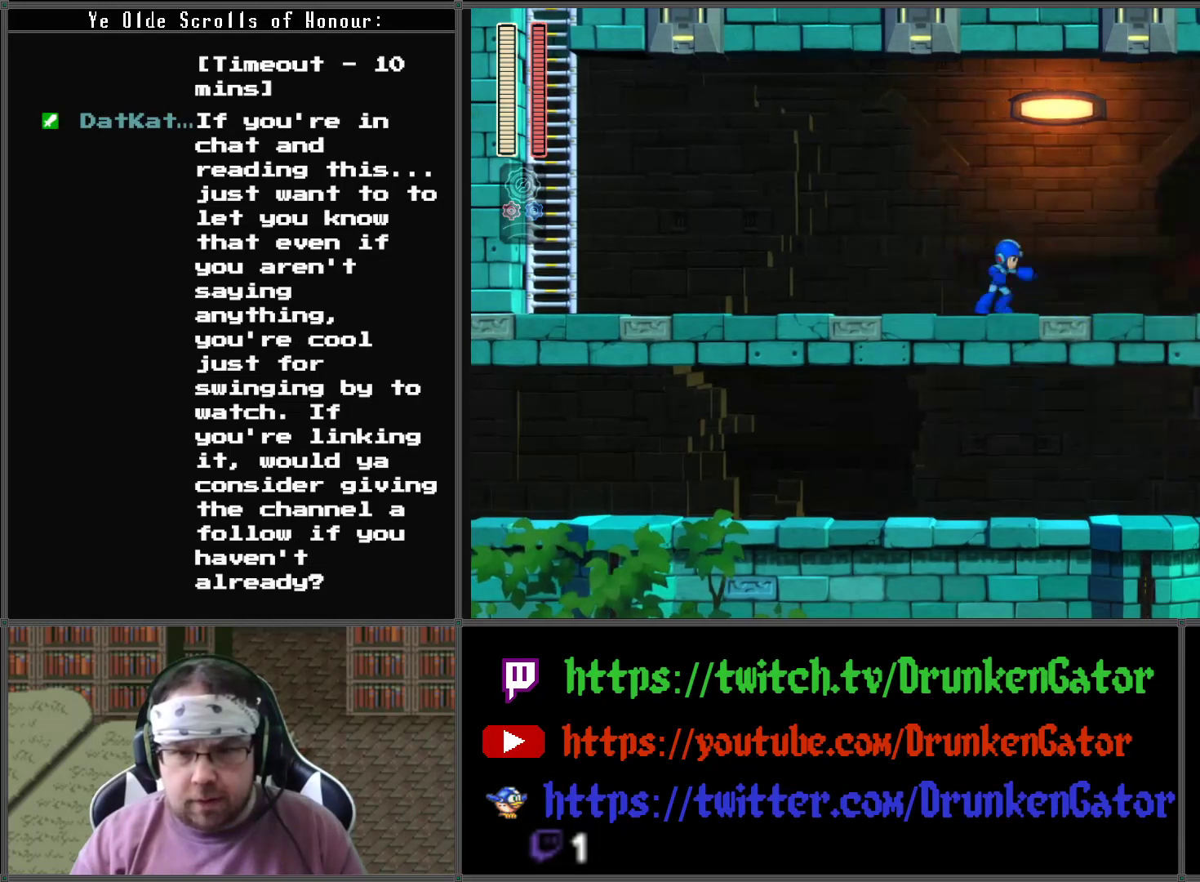
{"buttons": ["X", "DPAD_DOWN", "DPAD_RIGHT"], "left_stick": "center", "right_stick": "center", "events": [[100, "DPAD_DOWN", "down"], [133, "A", "down"], [467, "A", "up"]]}
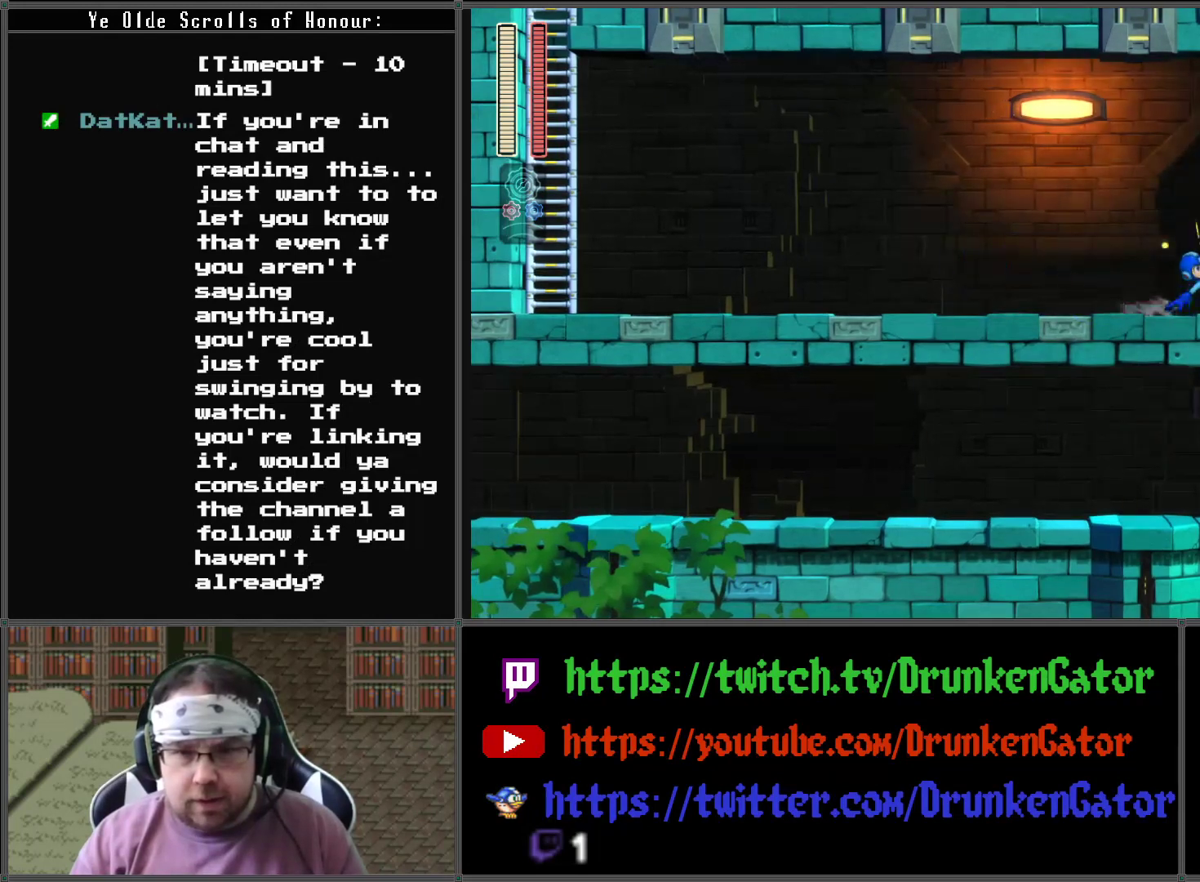
{"buttons": ["X", "DPAD_DOWN"], "left_stick": "center", "right_stick": "center", "events": [[267, "DPAD_DOWN", "up"], [500, "DPAD_DOWN", "down"], [500, "DPAD_RIGHT", "up"]]}
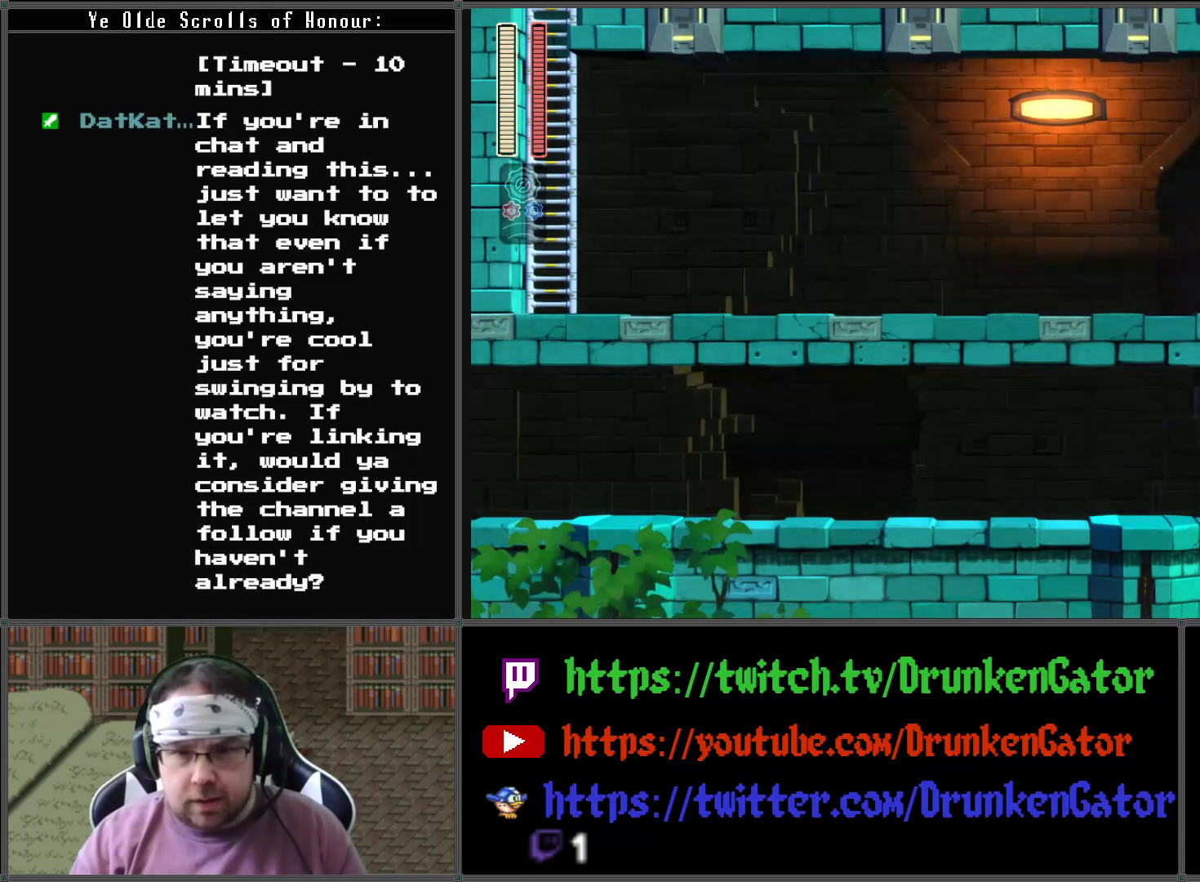
{"buttons": ["A", "X", "DPAD_DOWN", "DPAD_LEFT"], "left_stick": "center", "right_stick": "center", "events": [[33, "DPAD_DOWN", "up"], [33, "DPAD_LEFT", "down"], [233, "DPAD_DOWN", "down"], [300, "A", "down"]]}
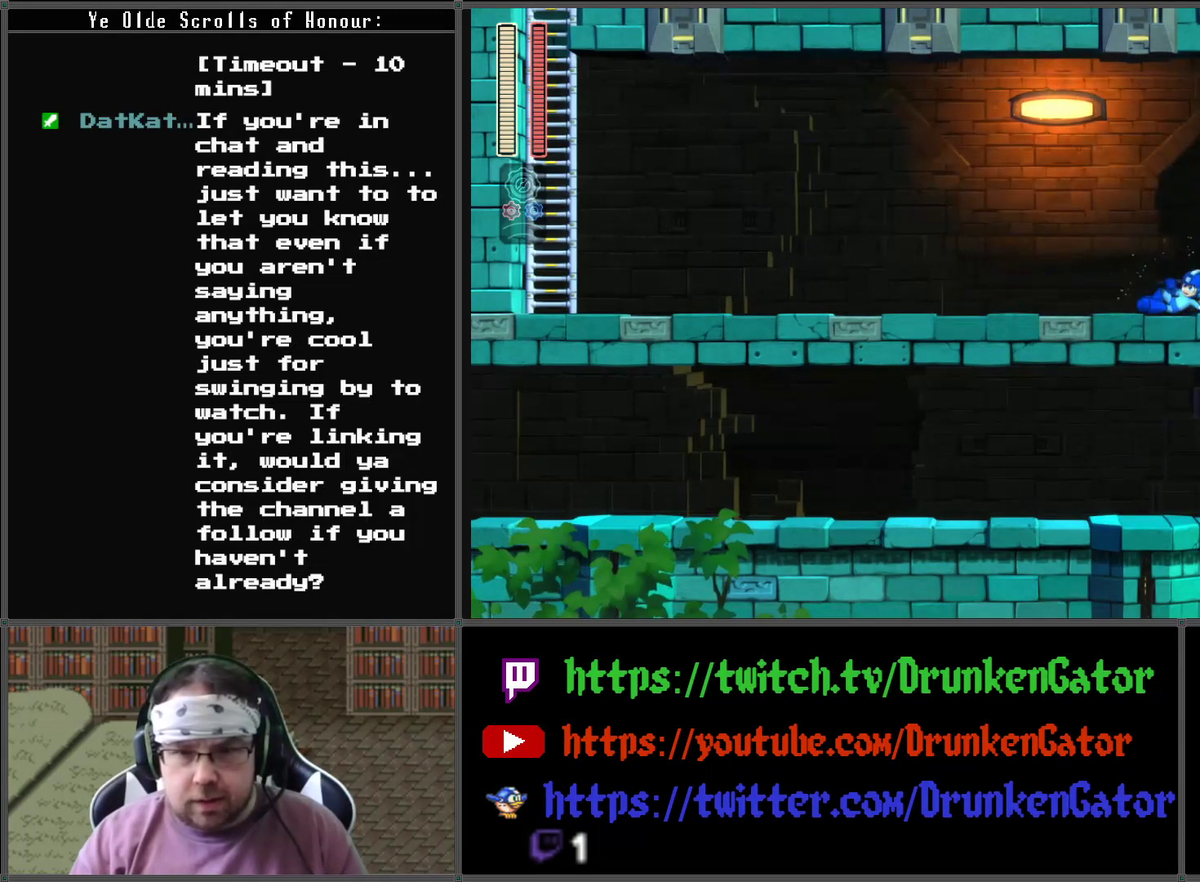
{"buttons": ["X", "DPAD_DOWN", "DPAD_LEFT"], "left_stick": "center", "right_stick": "center", "events": [[67, "A", "up"], [233, "A", "down"], [433, "A", "up"]]}
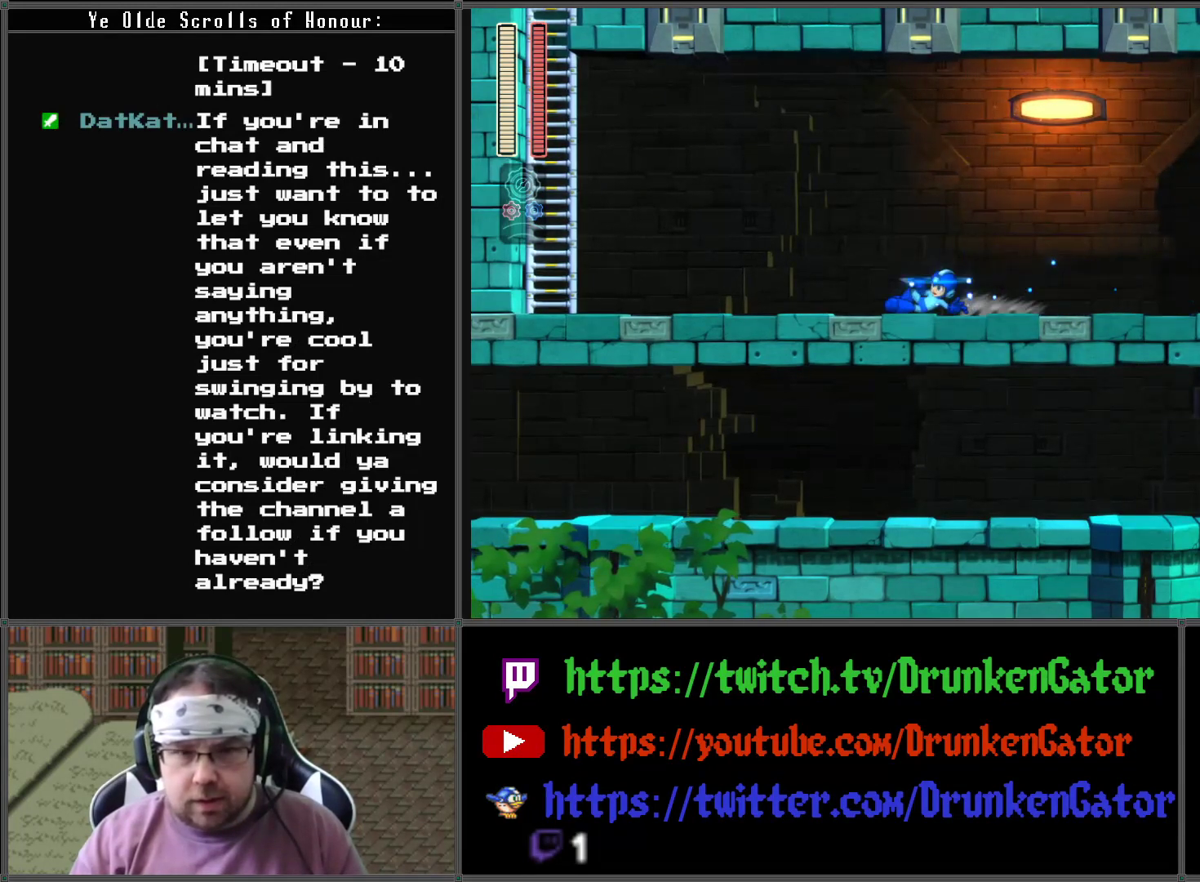
{"buttons": ["X", "DPAD_LEFT"], "left_stick": "center", "right_stick": "center", "events": [[133, "A", "down"], [333, "A", "up"], [433, "DPAD_DOWN", "up"]]}
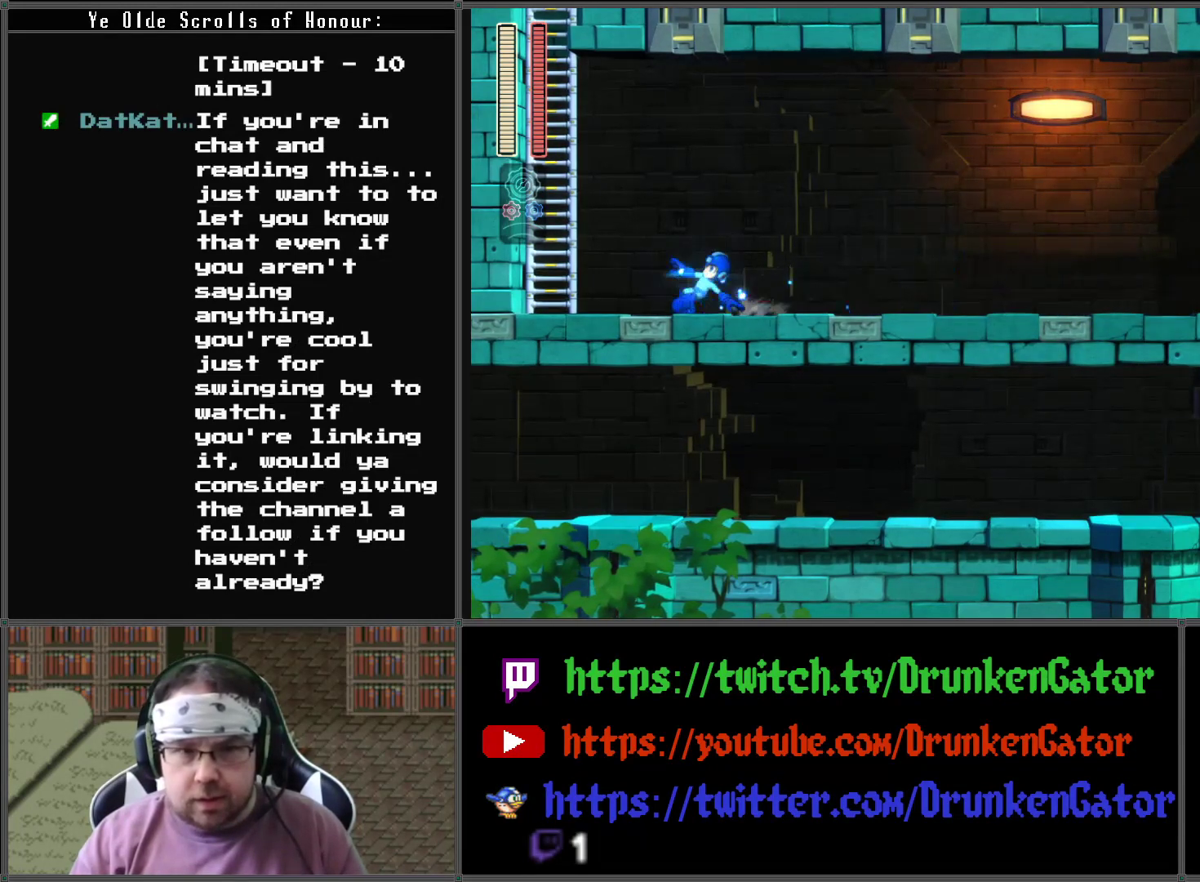
{"buttons": ["X", "DPAD_UP", "DPAD_LEFT"], "left_stick": "center", "right_stick": "center", "events": [[67, "A", "down"], [400, "A", "up"], [467, "DPAD_UP", "down"]]}